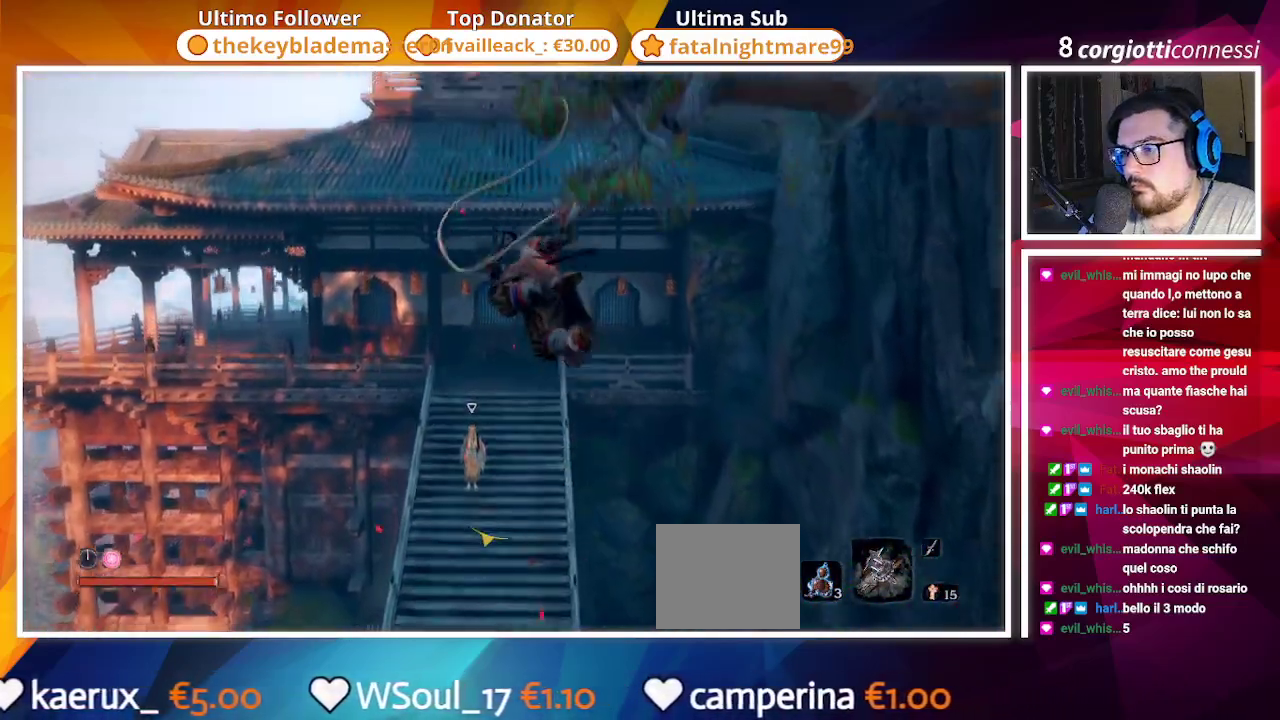
Gameplay with a controller (PlayStation layout); each line is a JSON object with the inputs held at the frame after it. "events" lists button and stick changes between this image and that frame as [ms after this image, input, new state], when the widget could be followed in between.
{"buttons": [], "left_stick": "up", "right_stick": "center", "events": [[433, "CIRCLE", "up"]]}
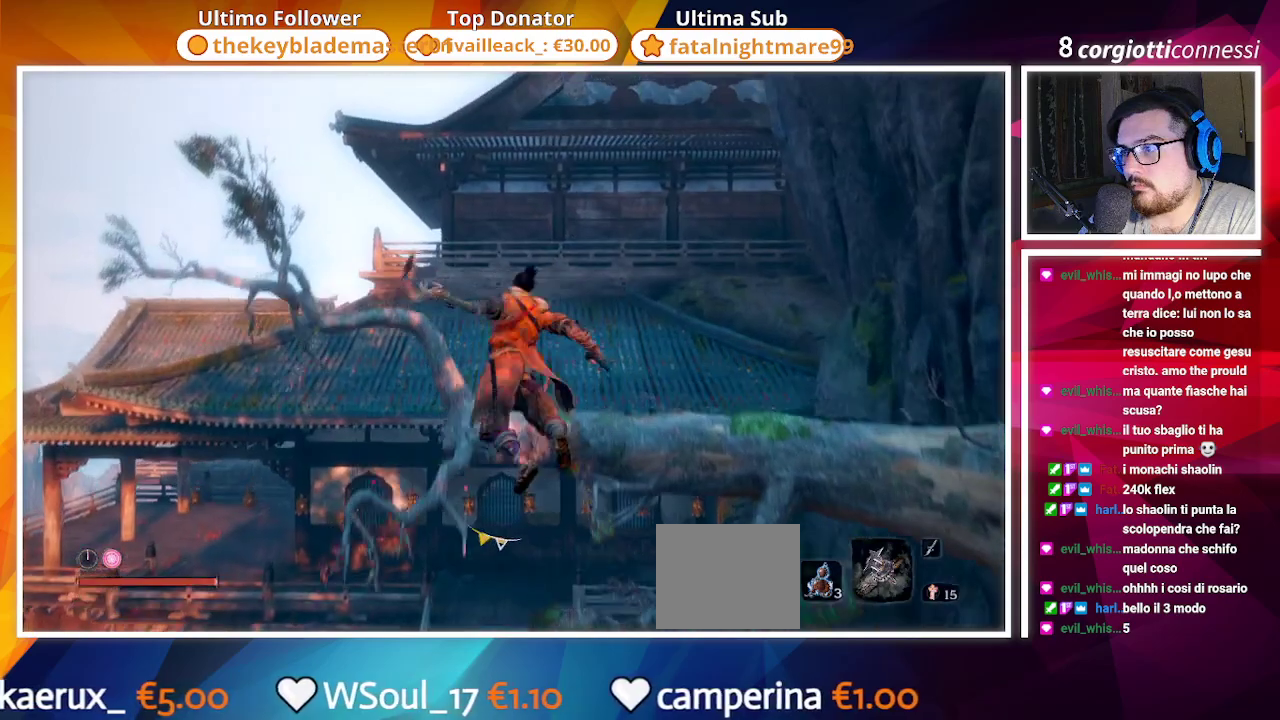
{"buttons": ["CIRCLE"], "left_stick": "up", "right_stick": "center", "events": [[117, "right_stick", "down"], [300, "CIRCLE", "down"], [417, "right_stick", "center"]]}
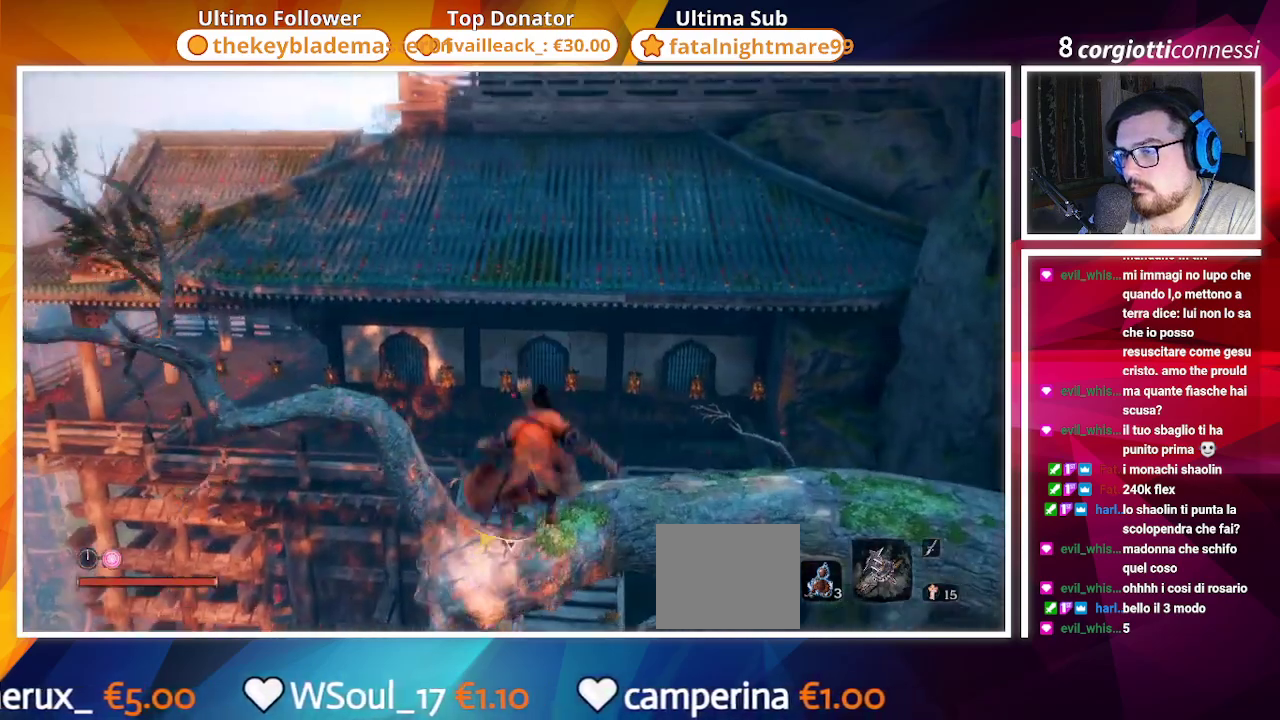
{"buttons": ["CROSS", "CIRCLE"], "left_stick": "up", "right_stick": "center", "events": [[67, "CROSS", "down"], [233, "CROSS", "up"], [283, "CROSS", "down"]]}
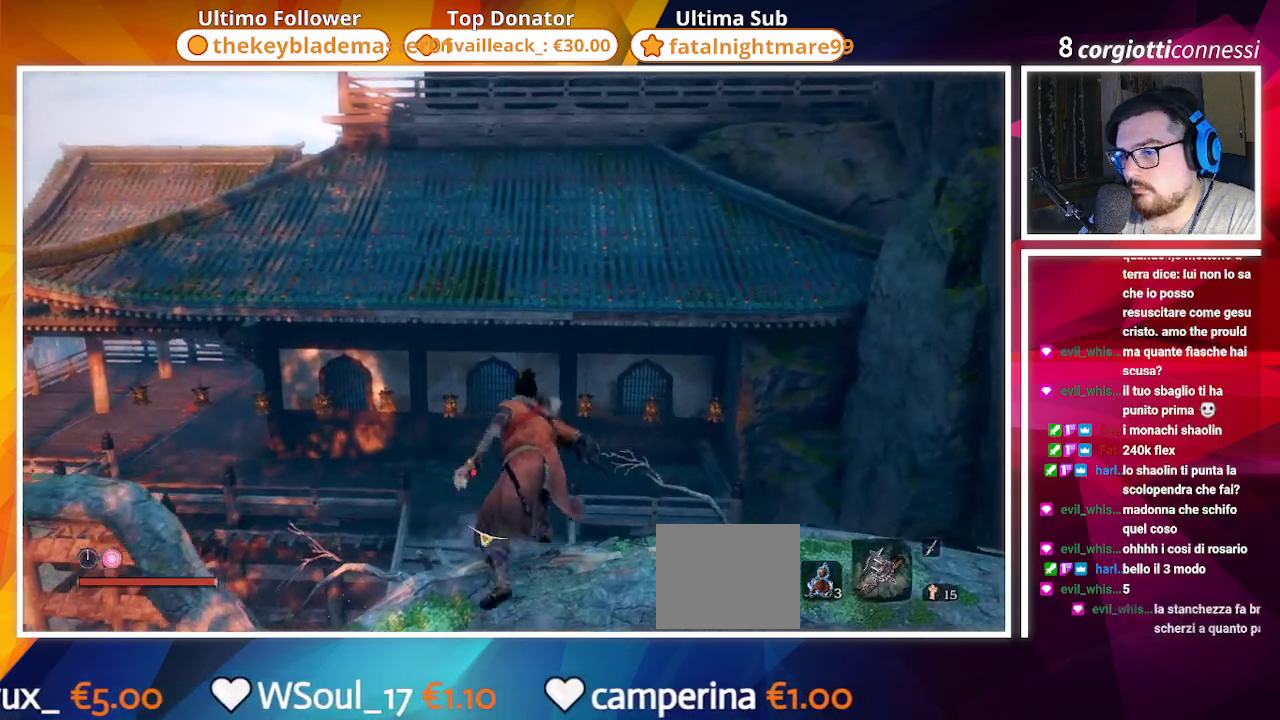
{"buttons": ["CIRCLE"], "left_stick": "up", "right_stick": "down", "events": [[33, "CROSS", "up"], [233, "right_stick", "down"]]}
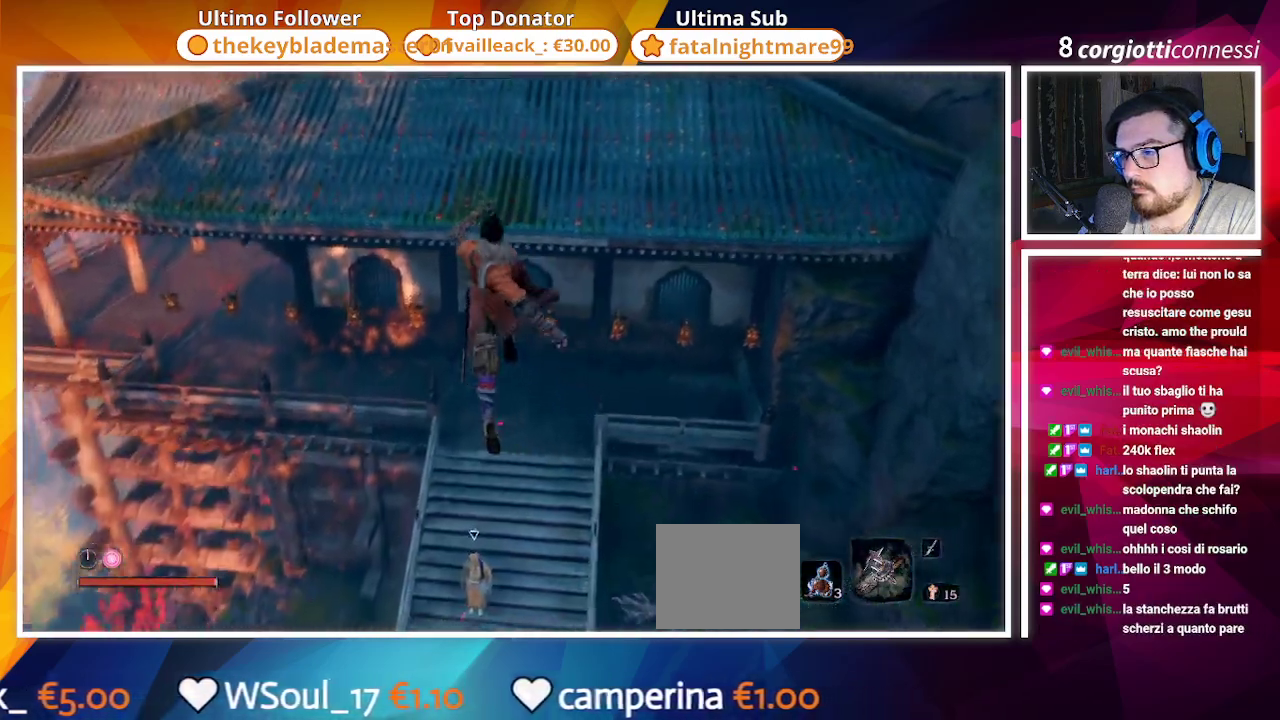
{"buttons": ["CIRCLE"], "left_stick": "up-right", "right_stick": "down", "events": [[117, "right_stick", "center"], [300, "left_stick", "up-right"], [467, "right_stick", "down"]]}
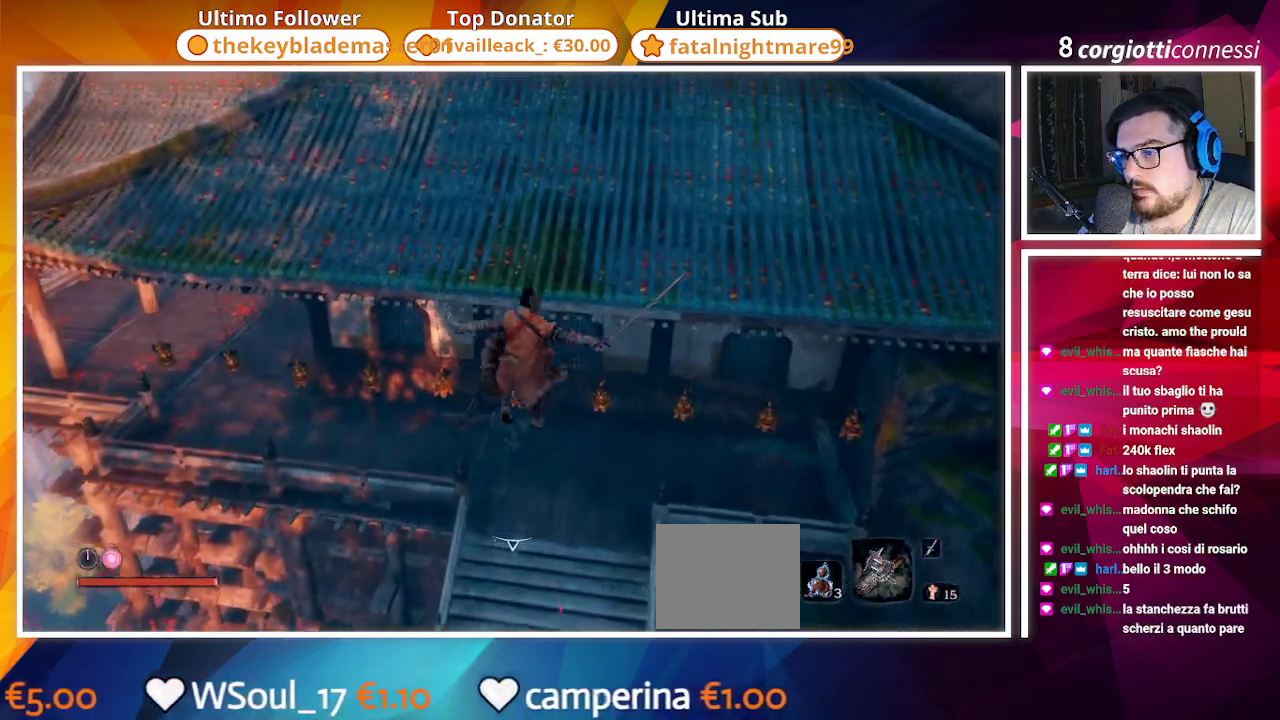
{"buttons": ["CIRCLE"], "left_stick": "up", "right_stick": "up-left", "events": [[33, "left_stick", "up"], [133, "right_stick", "center"], [417, "right_stick", "up-left"]]}
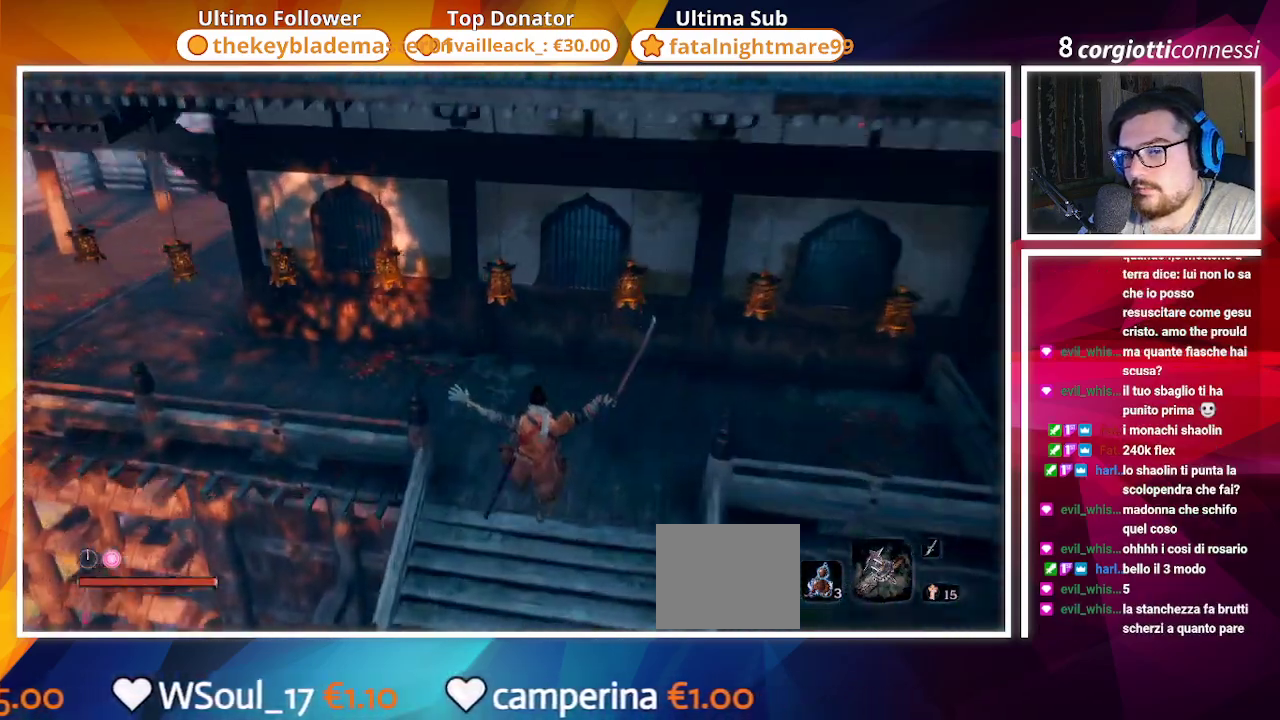
{"buttons": ["CIRCLE"], "left_stick": "up", "right_stick": "center", "events": [[117, "right_stick", "center"], [267, "right_stick", "up-left"], [500, "right_stick", "center"]]}
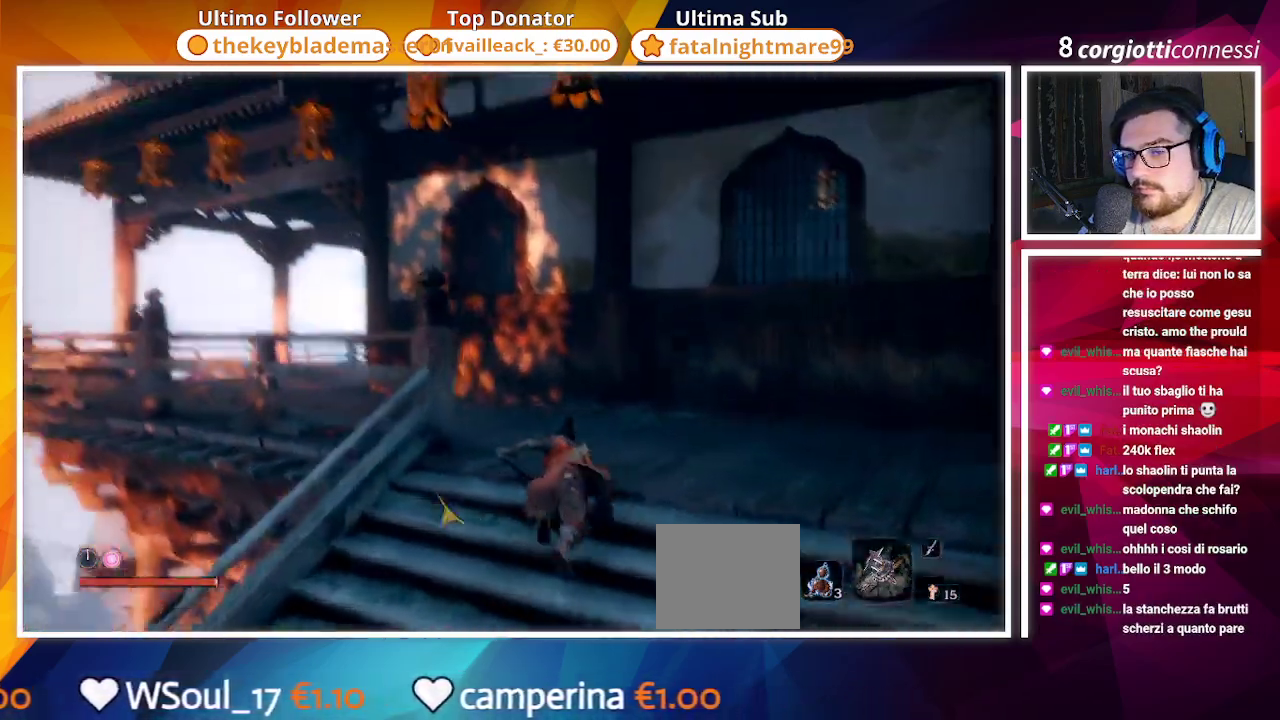
{"buttons": ["CIRCLE"], "left_stick": "up", "right_stick": "center", "events": [[150, "right_stick", "left"], [267, "right_stick", "down-left"], [433, "right_stick", "center"]]}
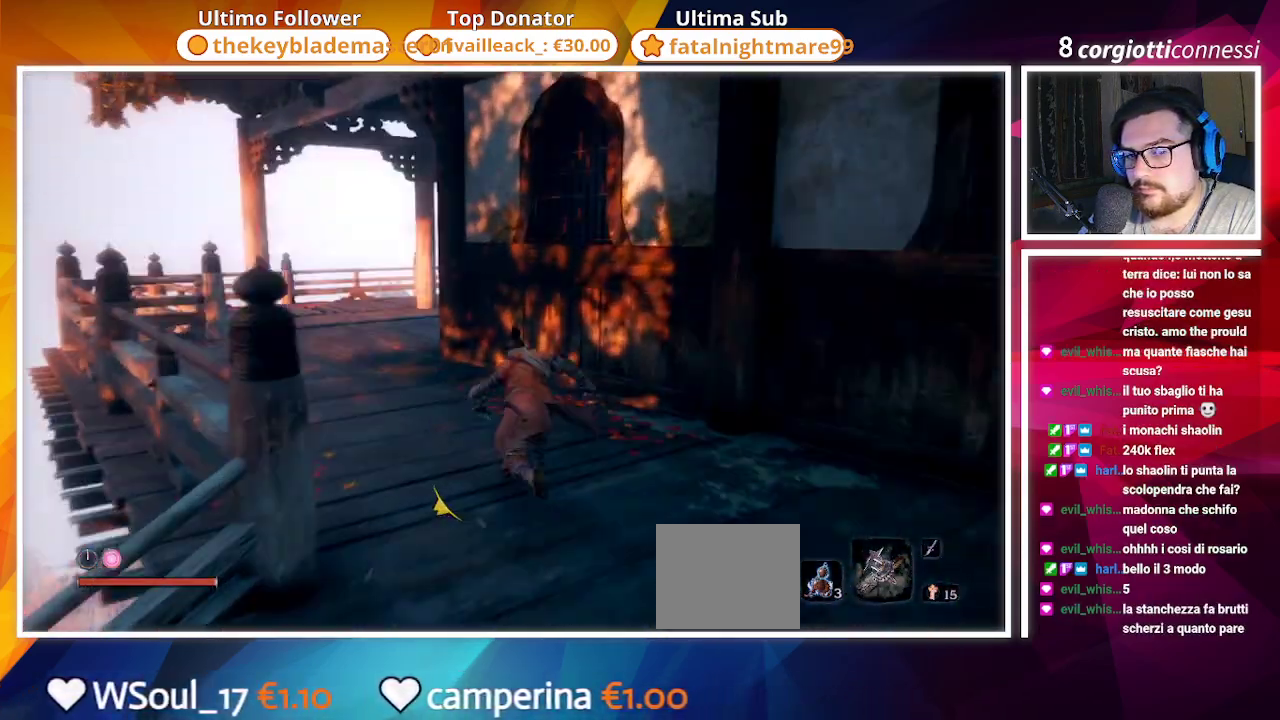
{"buttons": ["CIRCLE"], "left_stick": "up", "right_stick": "center", "events": []}
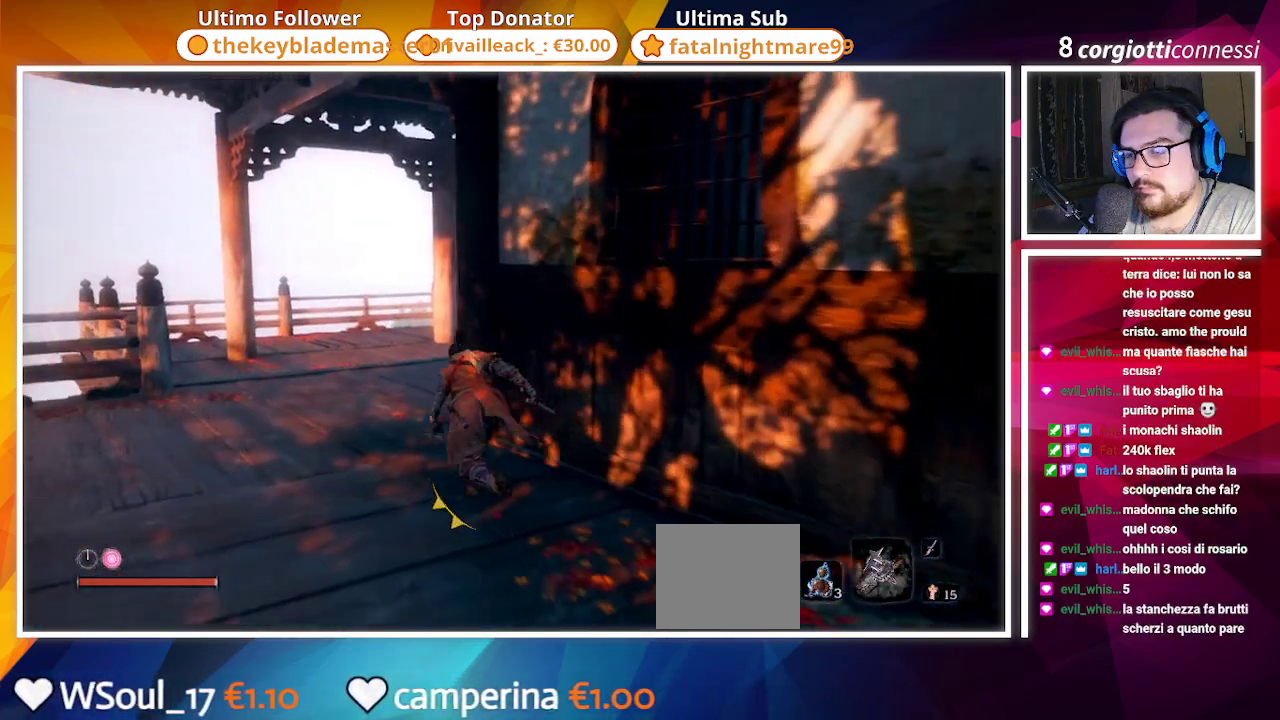
{"buttons": ["CIRCLE"], "left_stick": "up", "right_stick": "right", "events": [[167, "right_stick", "right"]]}
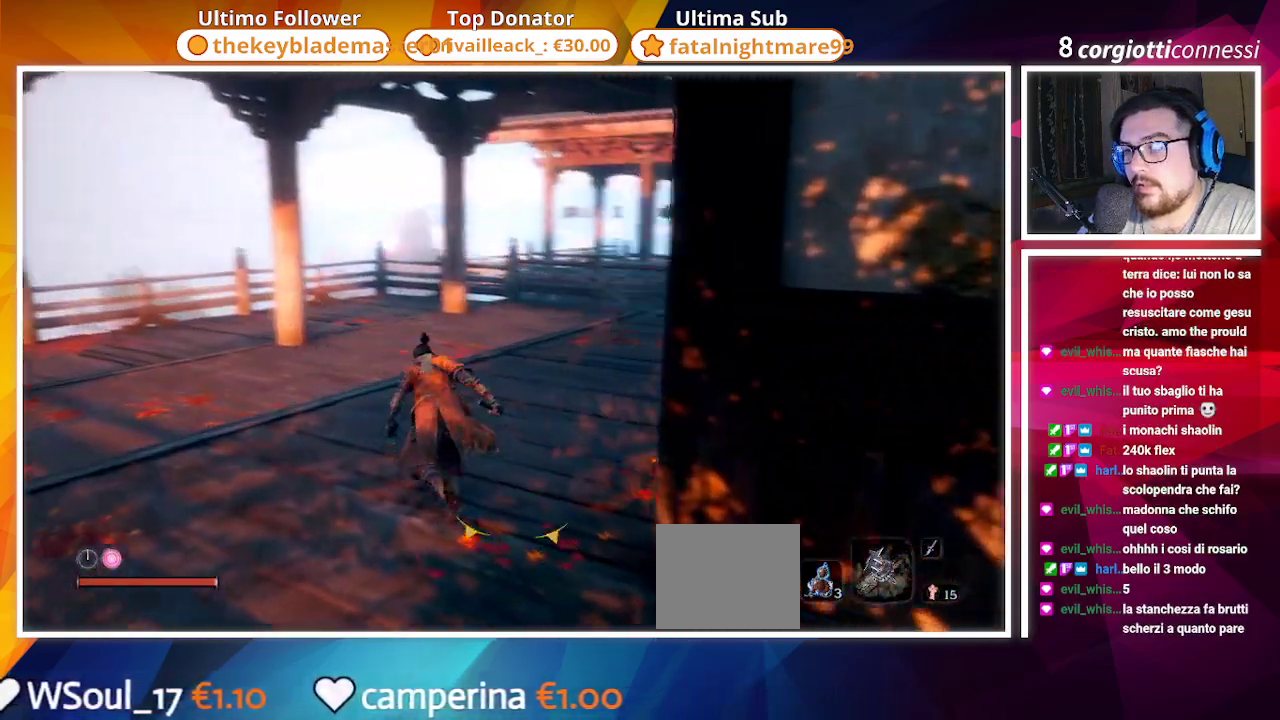
{"buttons": ["CIRCLE"], "left_stick": "up", "right_stick": "right", "events": [[133, "right_stick", "center"], [333, "right_stick", "right"]]}
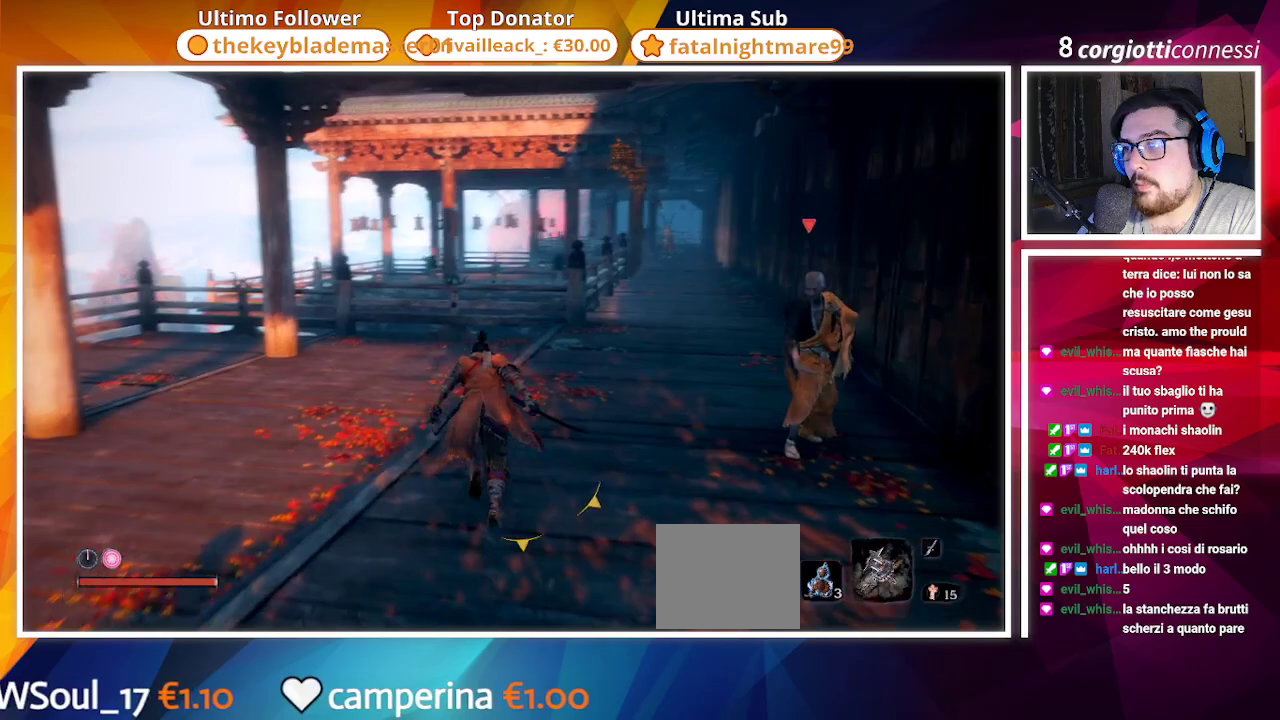
{"buttons": ["CIRCLE"], "left_stick": "up", "right_stick": "center", "events": [[17, "right_stick", "center"], [217, "right_stick", "right"], [283, "right_stick", "down-right"], [383, "right_stick", "center"]]}
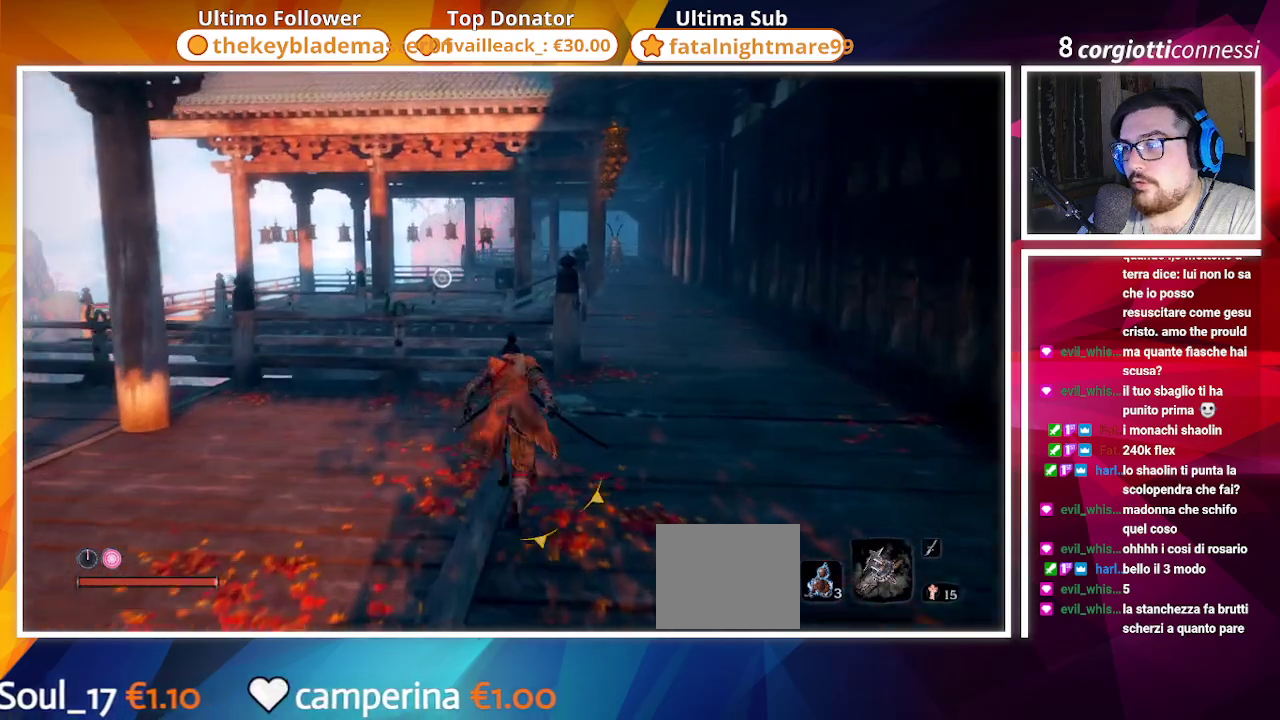
{"buttons": ["CROSS", "CIRCLE"], "left_stick": "up", "right_stick": "center", "events": [[367, "CROSS", "down"]]}
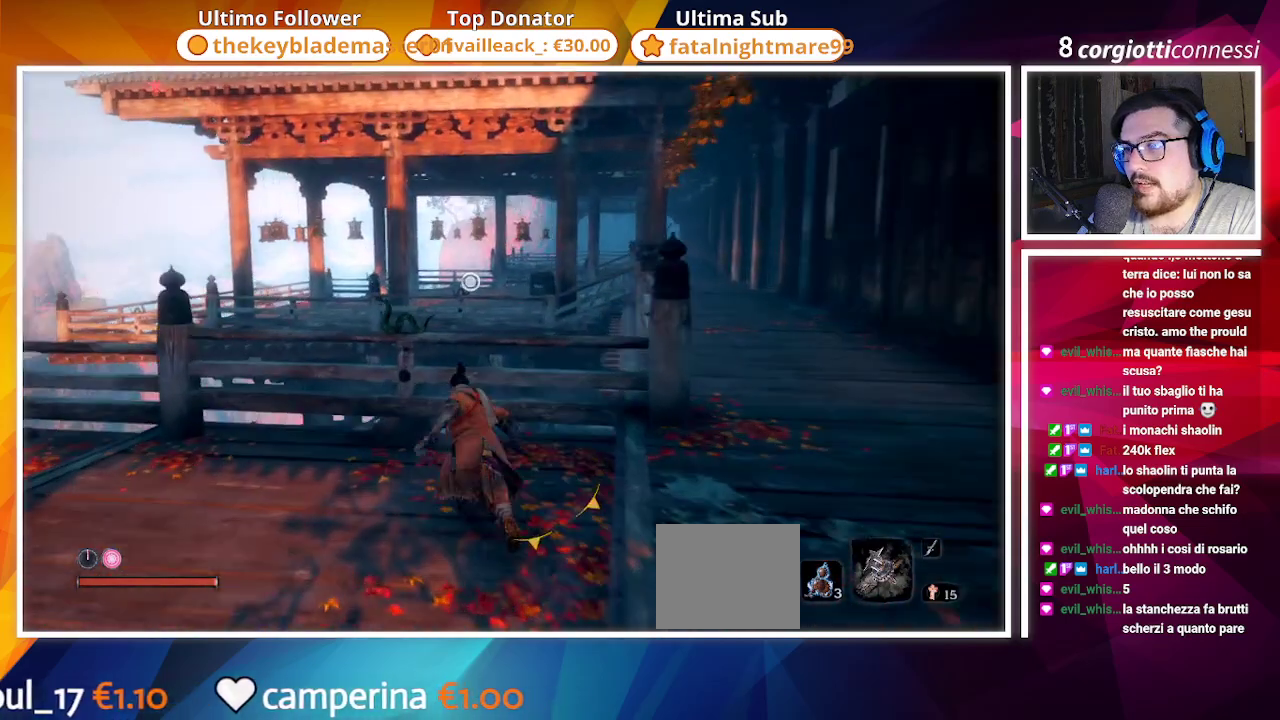
{"buttons": ["CIRCLE", "L2"], "left_stick": "up", "right_stick": "center", "events": [[217, "L2", "down"], [283, "CROSS", "up"], [367, "L2", "up"], [400, "L2", "down"]]}
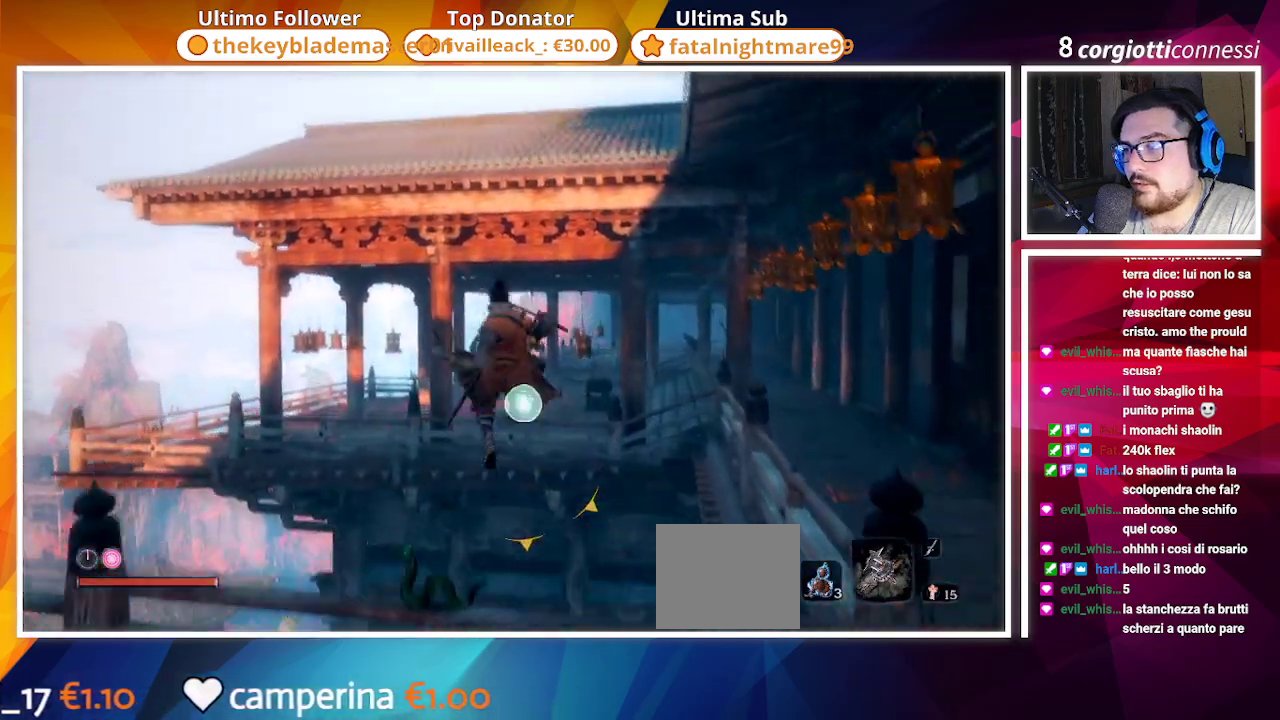
{"buttons": ["CIRCLE"], "left_stick": "up", "right_stick": "center", "events": [[33, "L2", "up"], [83, "L2", "down"], [383, "L2", "up"]]}
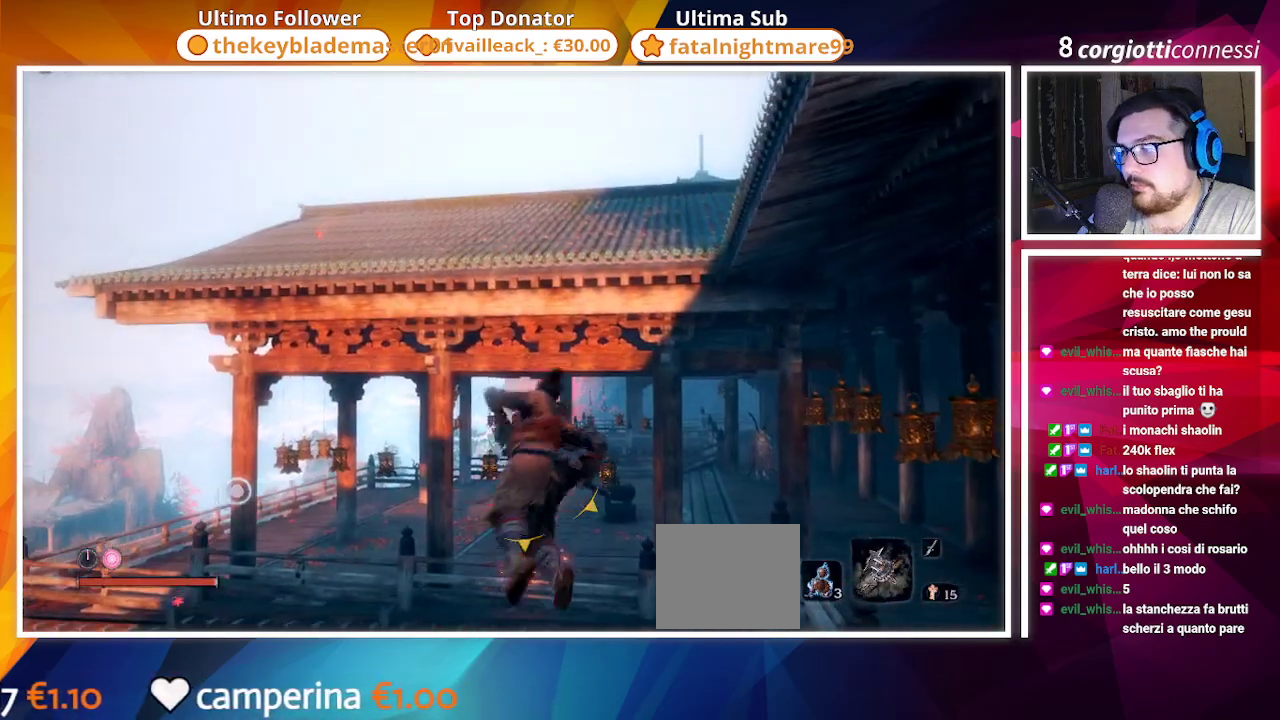
{"buttons": ["CIRCLE"], "left_stick": "up", "right_stick": "center", "events": []}
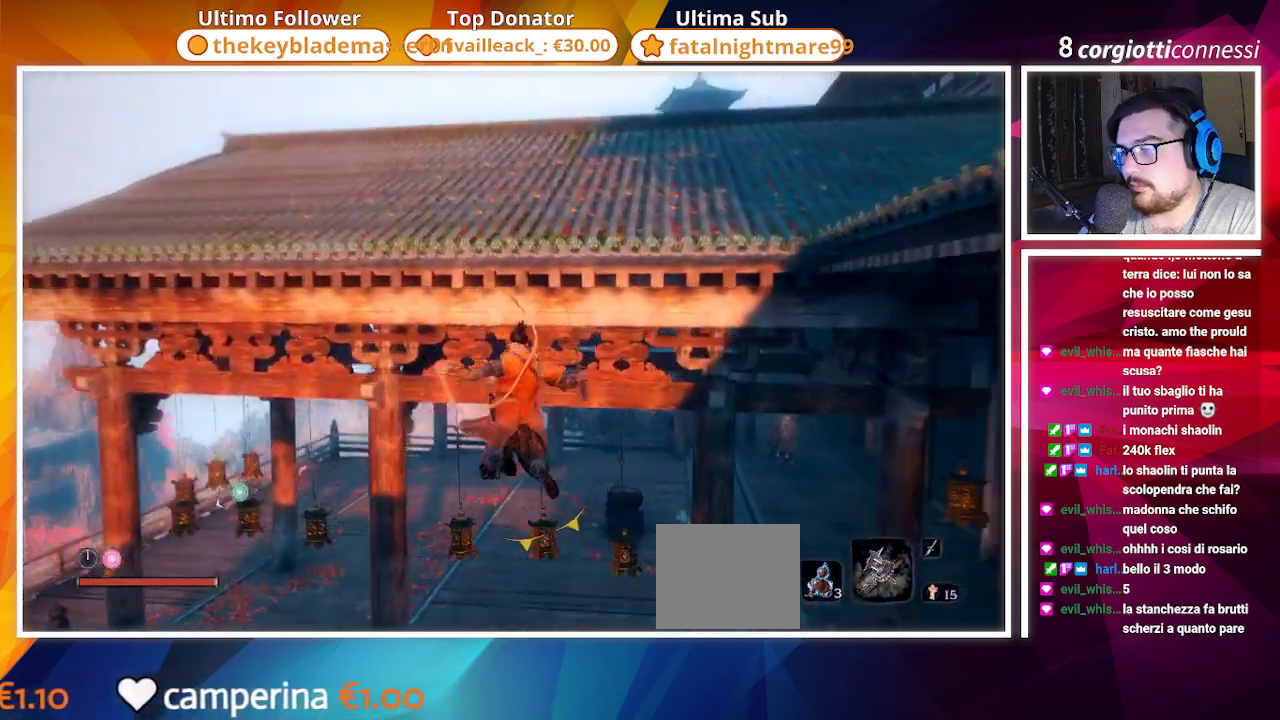
{"buttons": ["CIRCLE"], "left_stick": "up", "right_stick": "center", "events": [[50, "right_stick", "right"], [300, "right_stick", "center"]]}
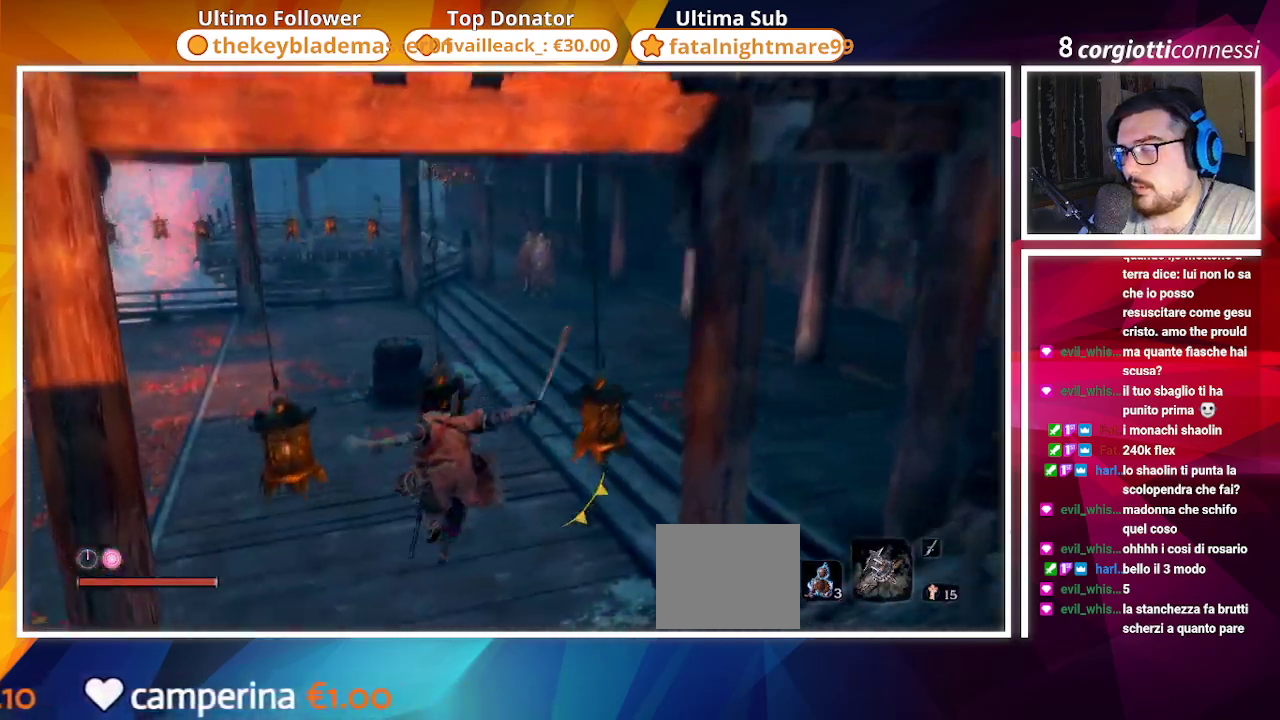
{"buttons": ["CIRCLE"], "left_stick": "up", "right_stick": "center", "events": [[50, "right_stick", "right"], [383, "right_stick", "center"]]}
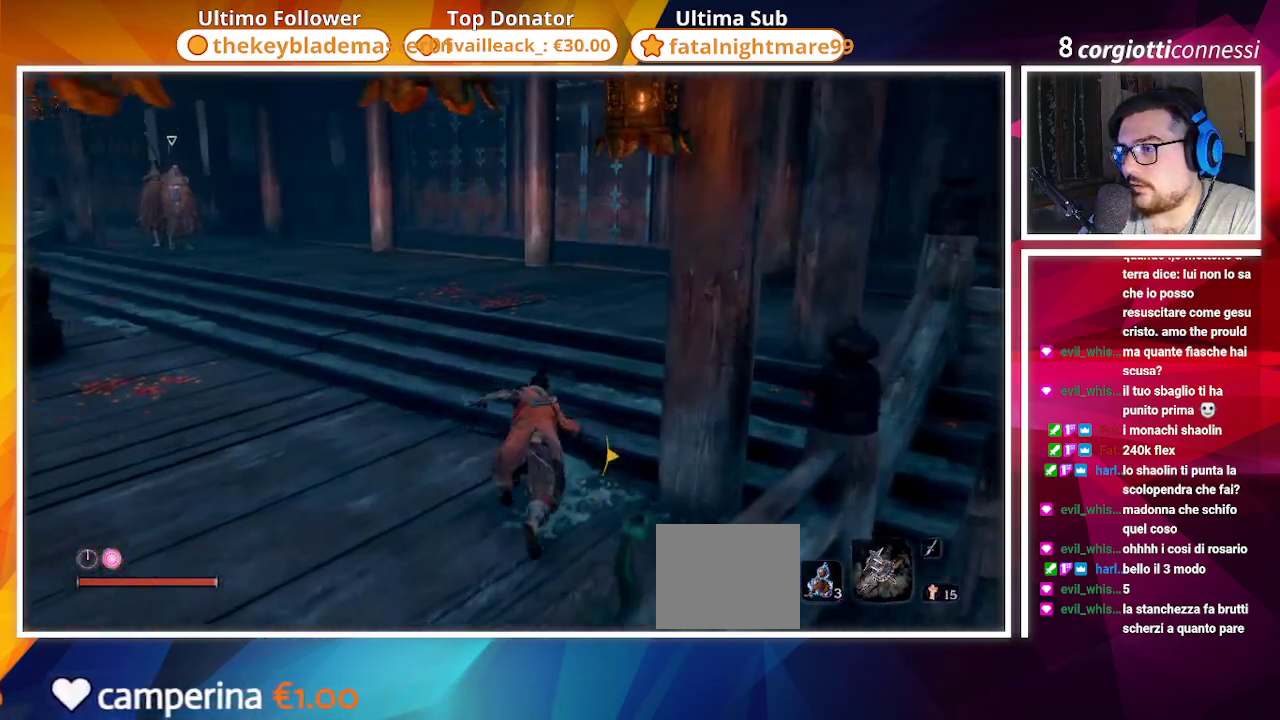
{"buttons": ["CIRCLE"], "left_stick": "up", "right_stick": "center", "events": [[167, "right_stick", "right"], [317, "right_stick", "center"]]}
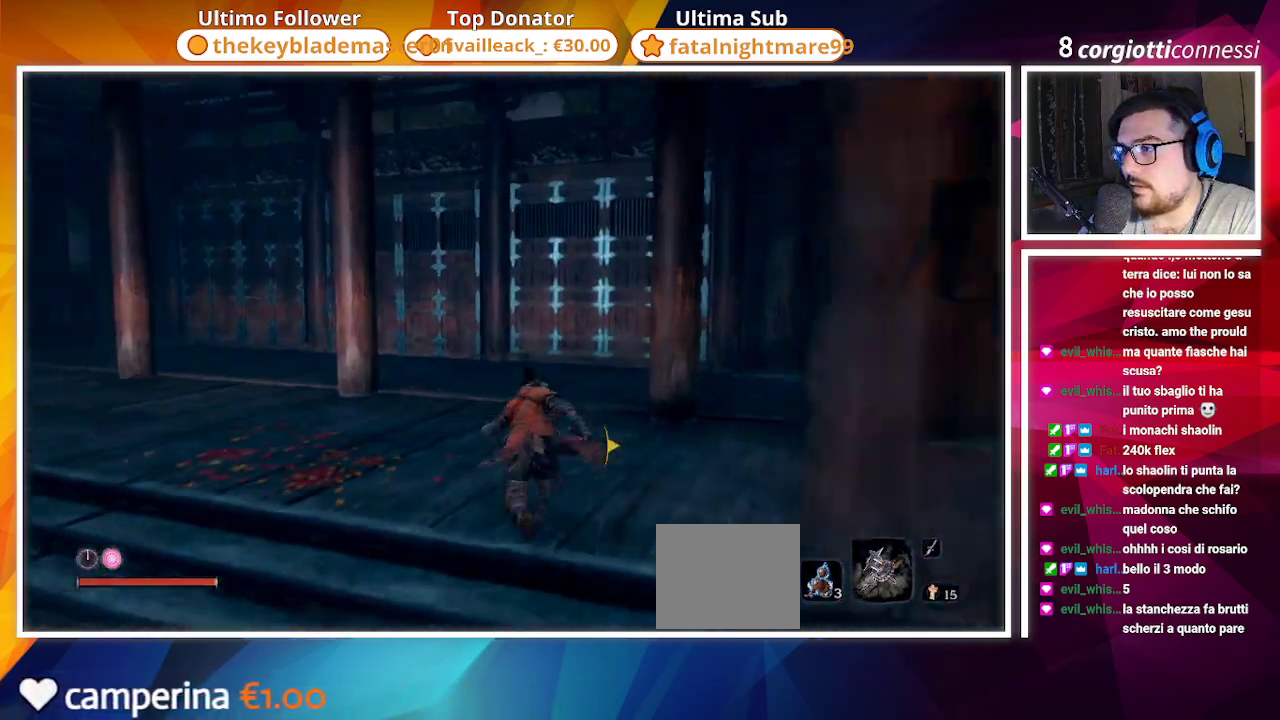
{"buttons": ["CIRCLE"], "left_stick": "up", "right_stick": "center", "events": []}
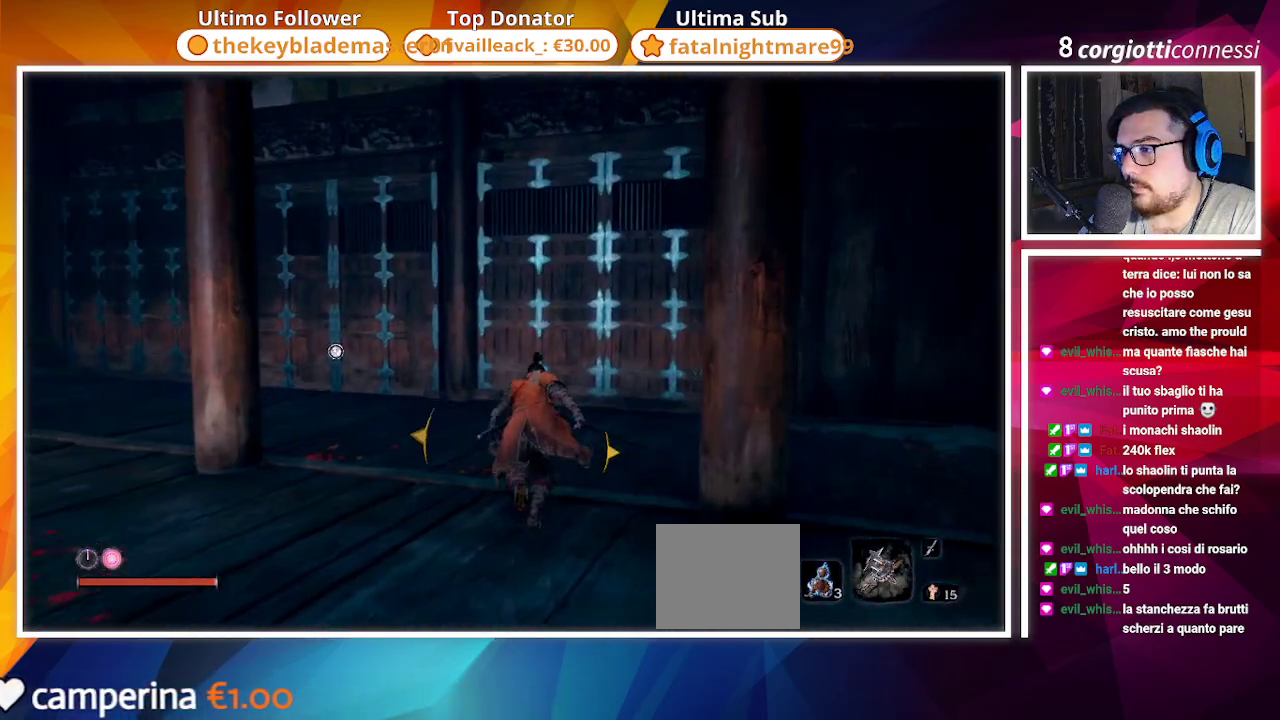
{"buttons": ["CIRCLE"], "left_stick": "up", "right_stick": "left", "events": [[400, "right_stick", "left"]]}
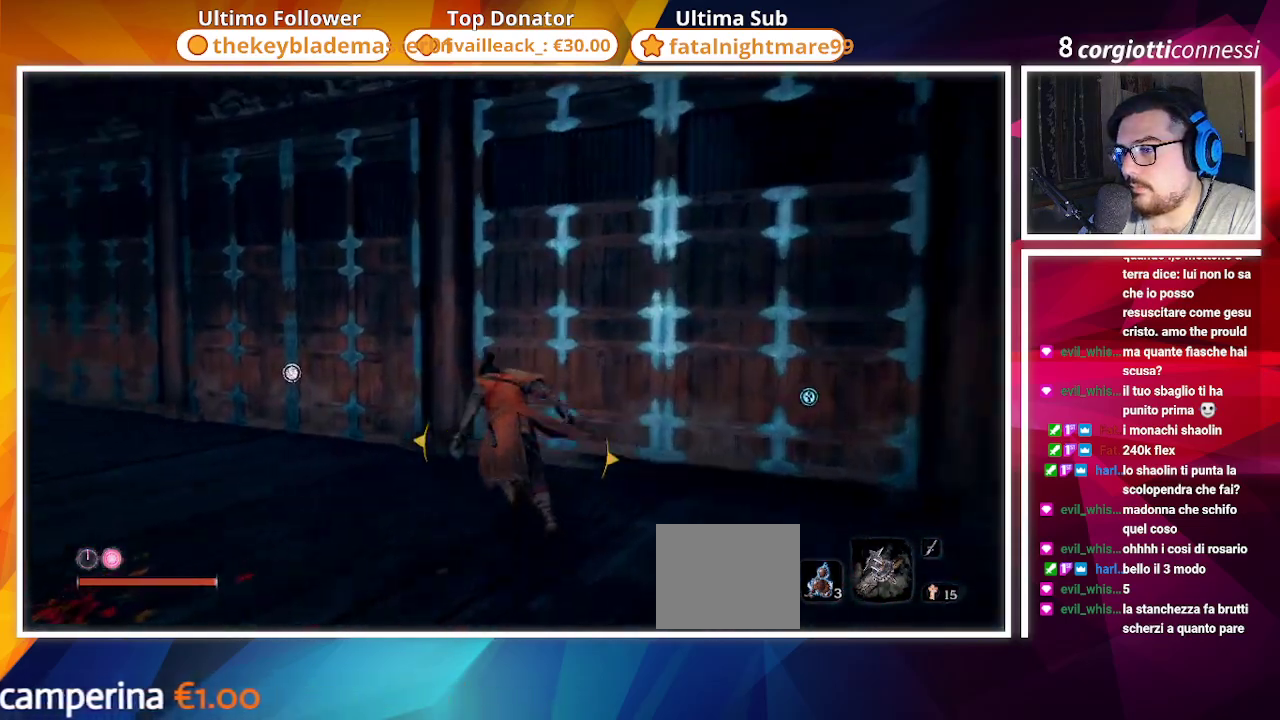
{"buttons": ["SQUARE"], "left_stick": "up", "right_stick": "center", "events": [[133, "right_stick", "center"], [417, "CIRCLE", "up"], [450, "SQUARE", "down"]]}
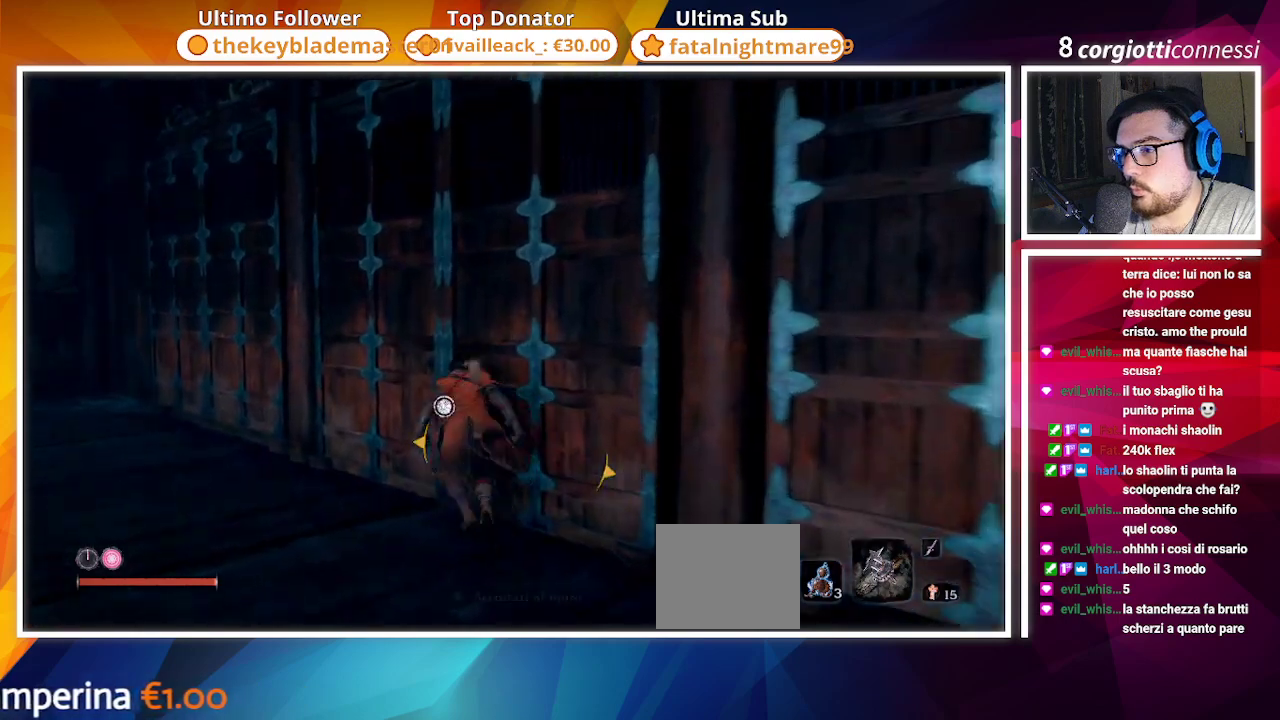
{"buttons": [], "left_stick": "center", "right_stick": "down-left", "events": [[50, "SQUARE", "up"], [117, "SQUARE", "down"], [233, "SQUARE", "up"], [483, "left_stick", "center"], [483, "right_stick", "down-left"]]}
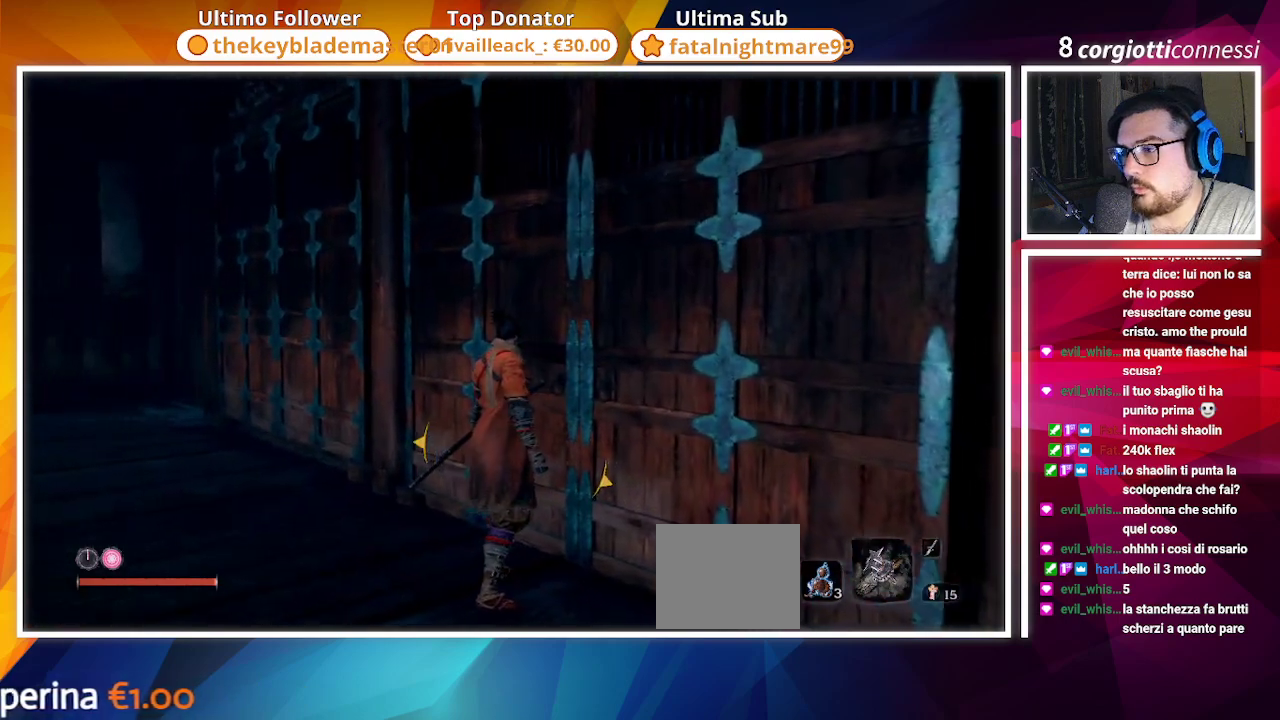
{"buttons": [], "left_stick": "center", "right_stick": "center", "events": [[417, "right_stick", "center"]]}
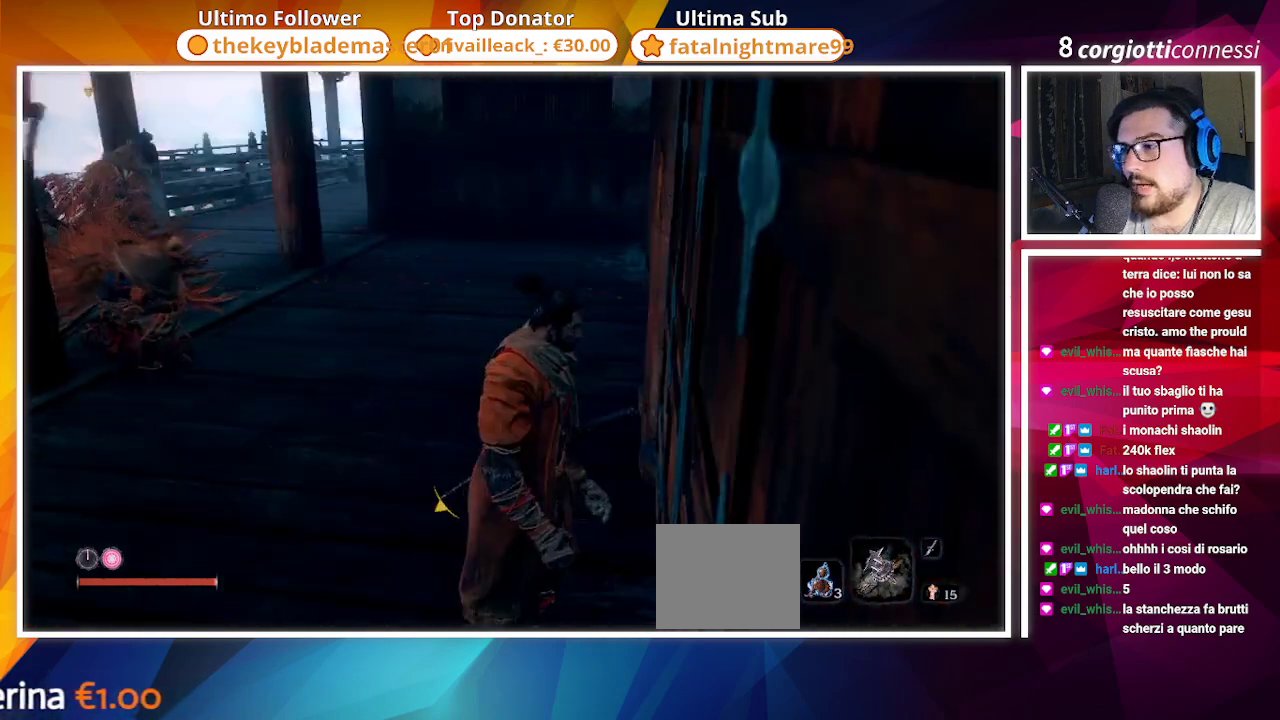
{"buttons": [], "left_stick": "center", "right_stick": "center", "events": []}
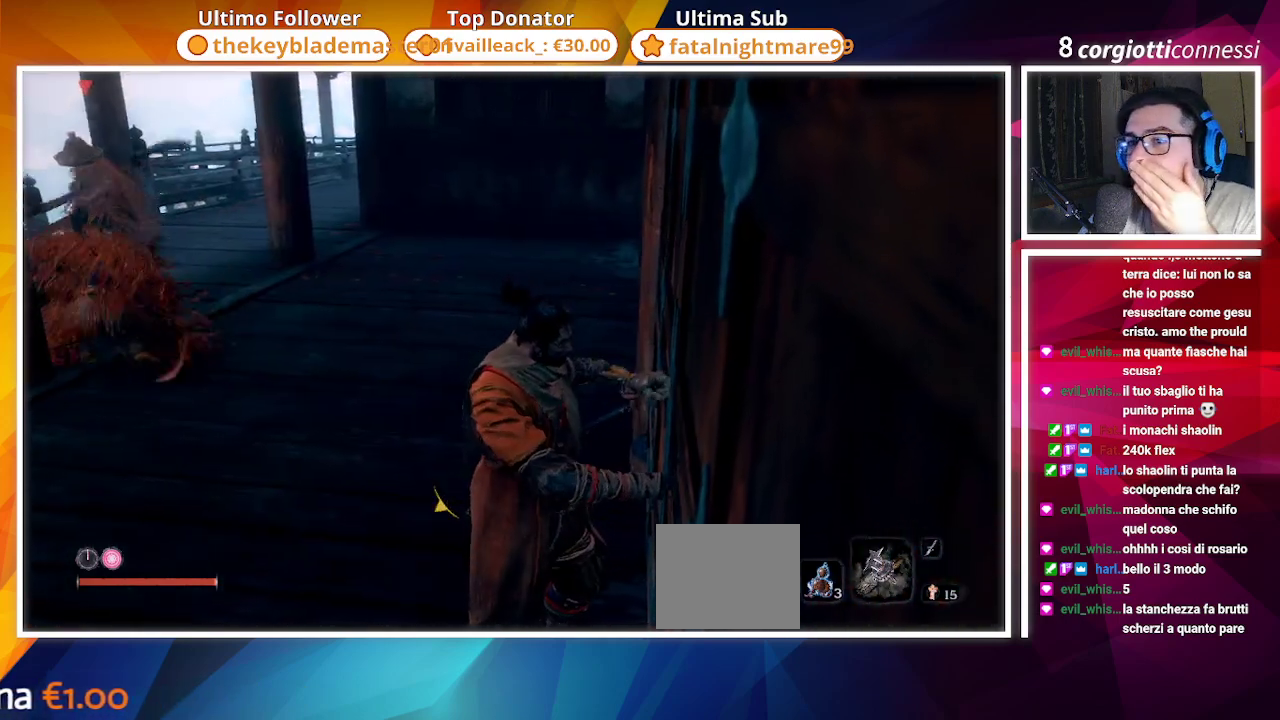
{"buttons": [], "left_stick": "center", "right_stick": "center", "events": []}
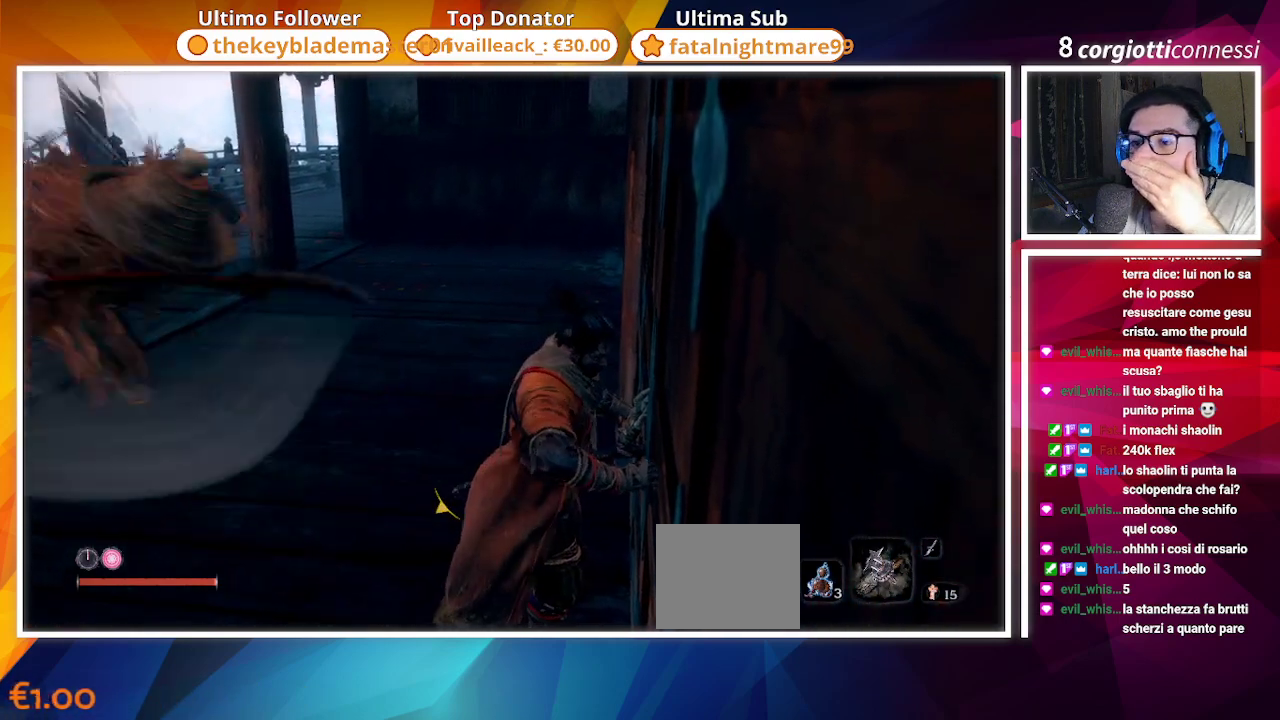
{"buttons": [], "left_stick": "center", "right_stick": "right", "events": [[150, "right_stick", "right"]]}
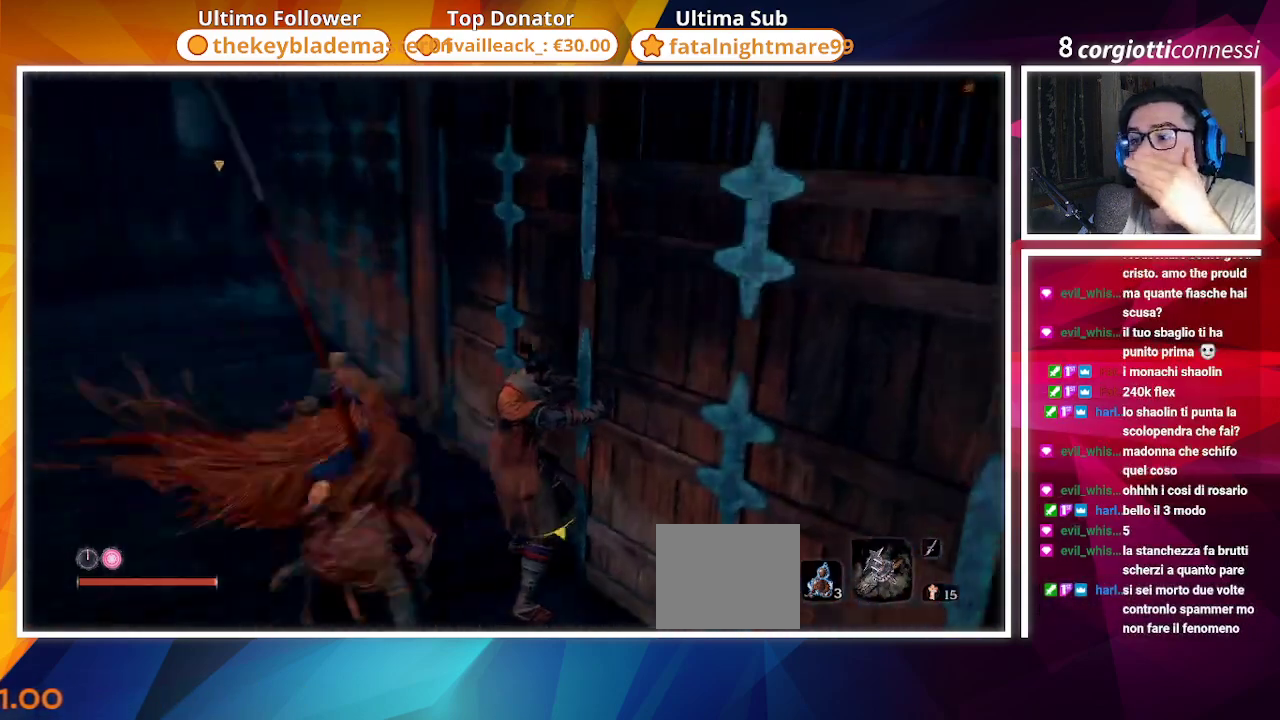
{"buttons": [], "left_stick": "center", "right_stick": "center", "events": [[267, "right_stick", "center"]]}
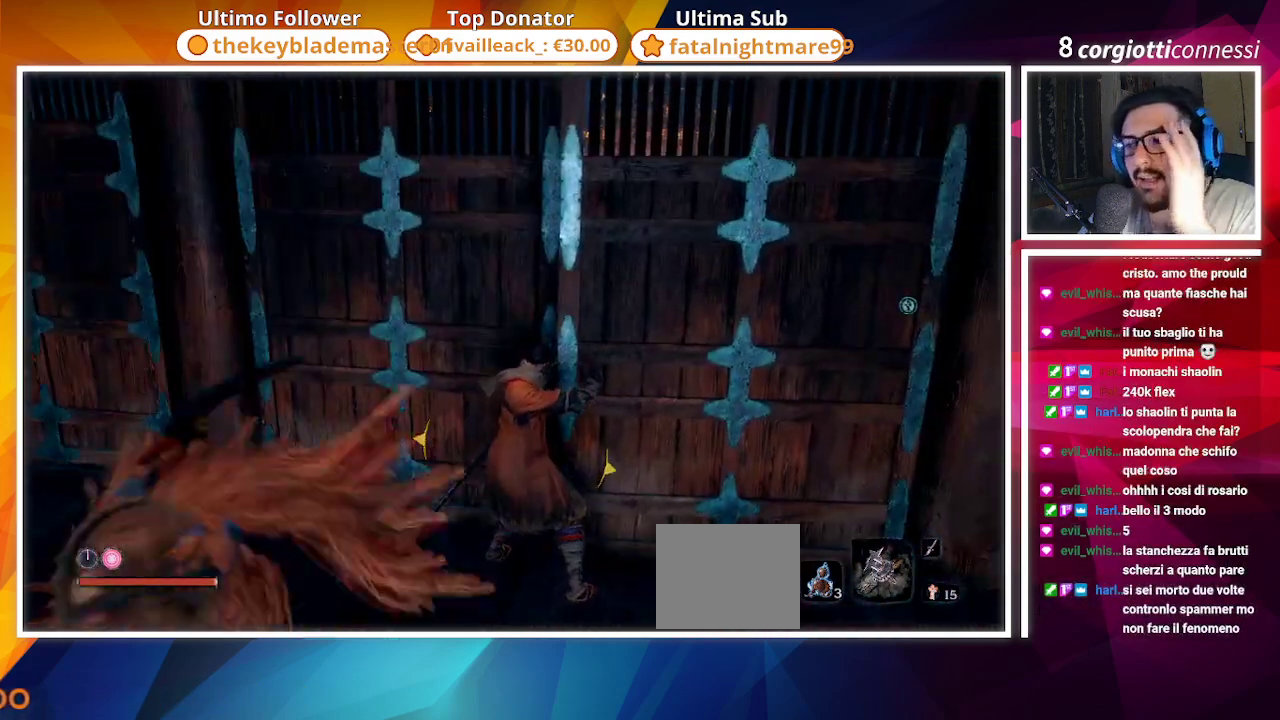
{"buttons": [], "left_stick": "center", "right_stick": "center", "events": [[100, "right_stick", "down-right"], [350, "right_stick", "center"]]}